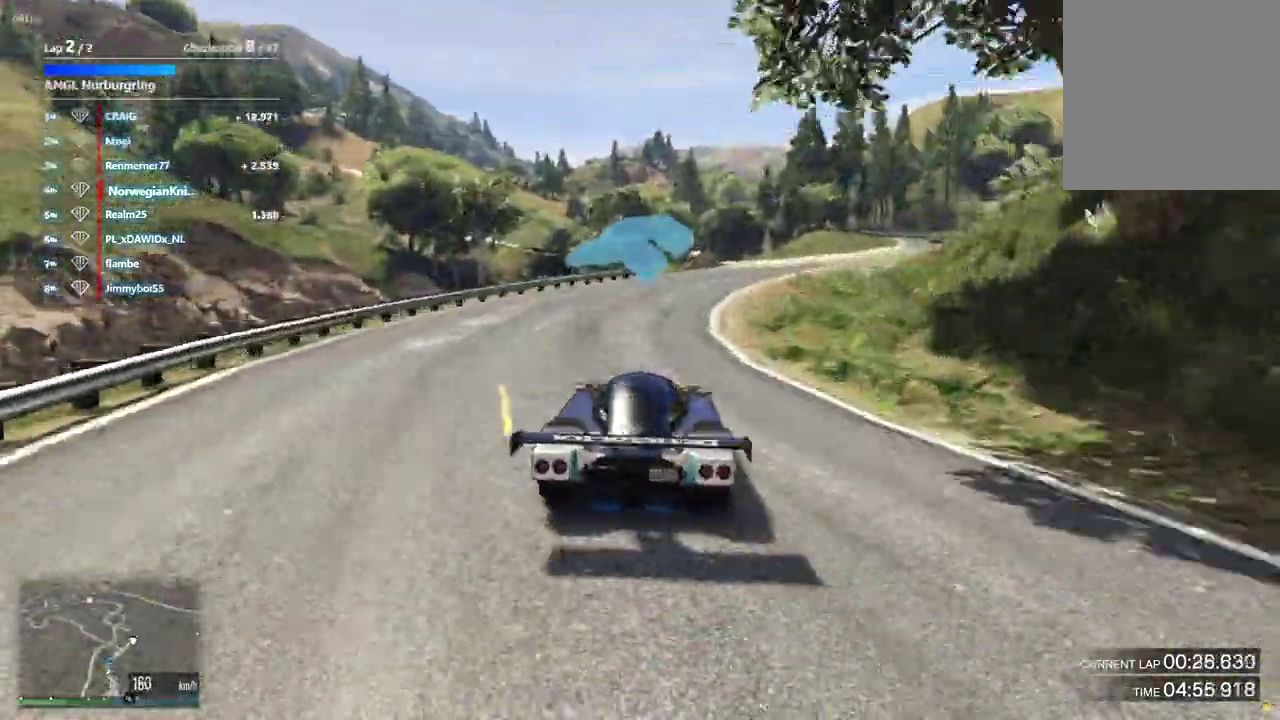
Gameplay with a controller (Xbox layout); each line is a JSON object with the inputs held at the frame after it (dt_ms = milliseconds from this image to that frame). "events" lists button and stick changes between this image and that frame as [ms after this image, input, new state], when the widget could be followed in between. Not read: L3 R2 R3.
{"dt_ms": 400, "buttons": [], "left_stick": "down-right", "right_stick": "center"}
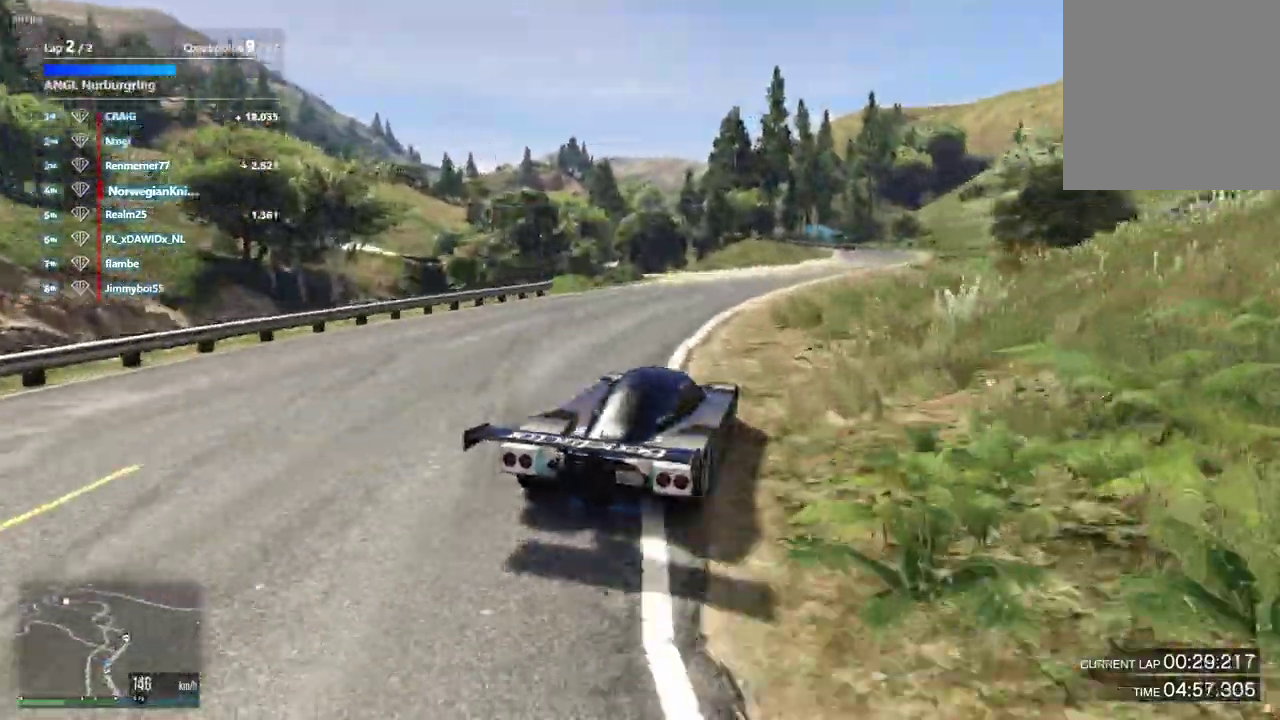
{"dt_ms": 500, "buttons": [], "left_stick": "center", "right_stick": "center", "events": [[167, "left_stick", "center"]]}
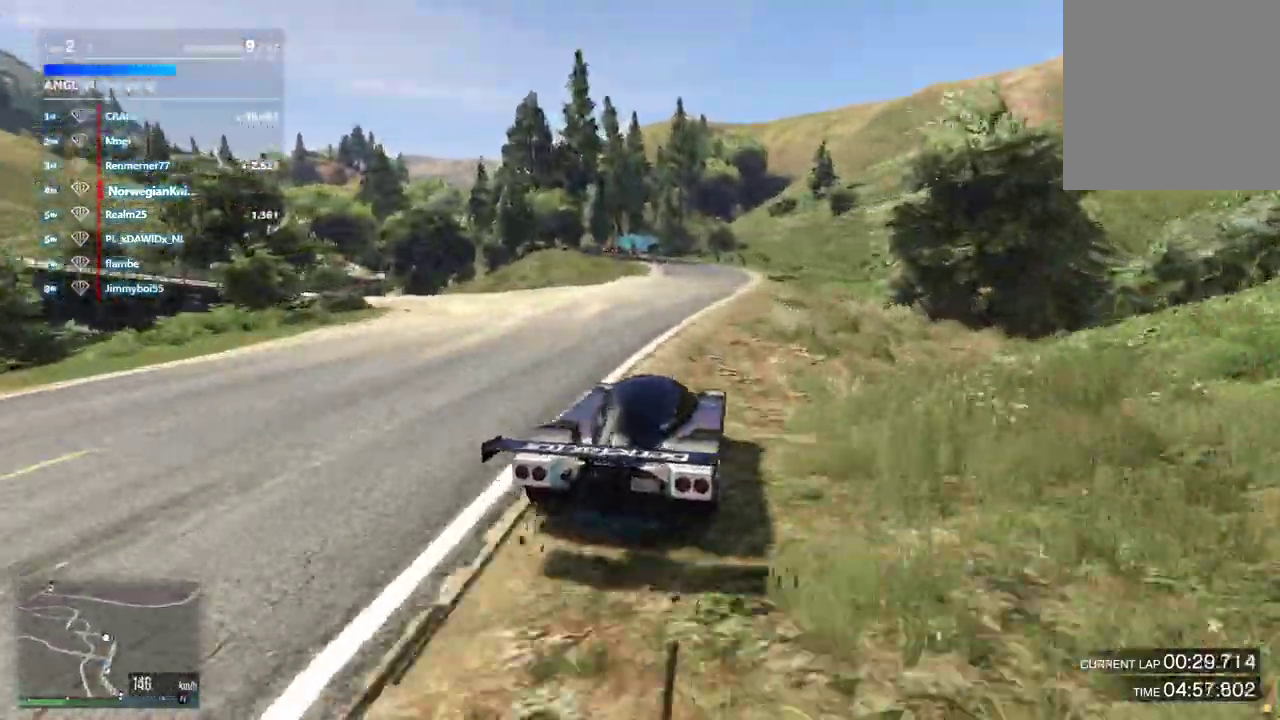
{"dt_ms": 500, "buttons": [], "left_stick": "center", "right_stick": "center", "events": [[100, "left_stick", "left"], [233, "left_stick", "center"]]}
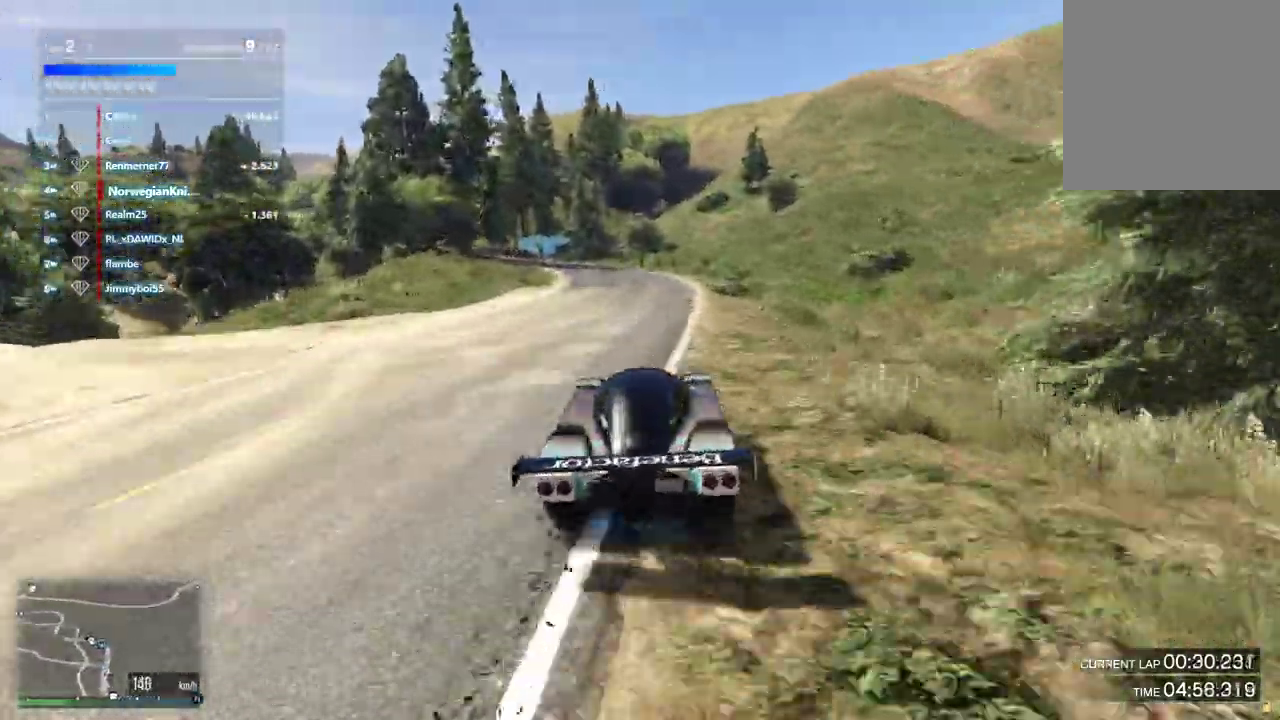
{"dt_ms": 400, "buttons": [], "left_stick": "center", "right_stick": "center", "events": []}
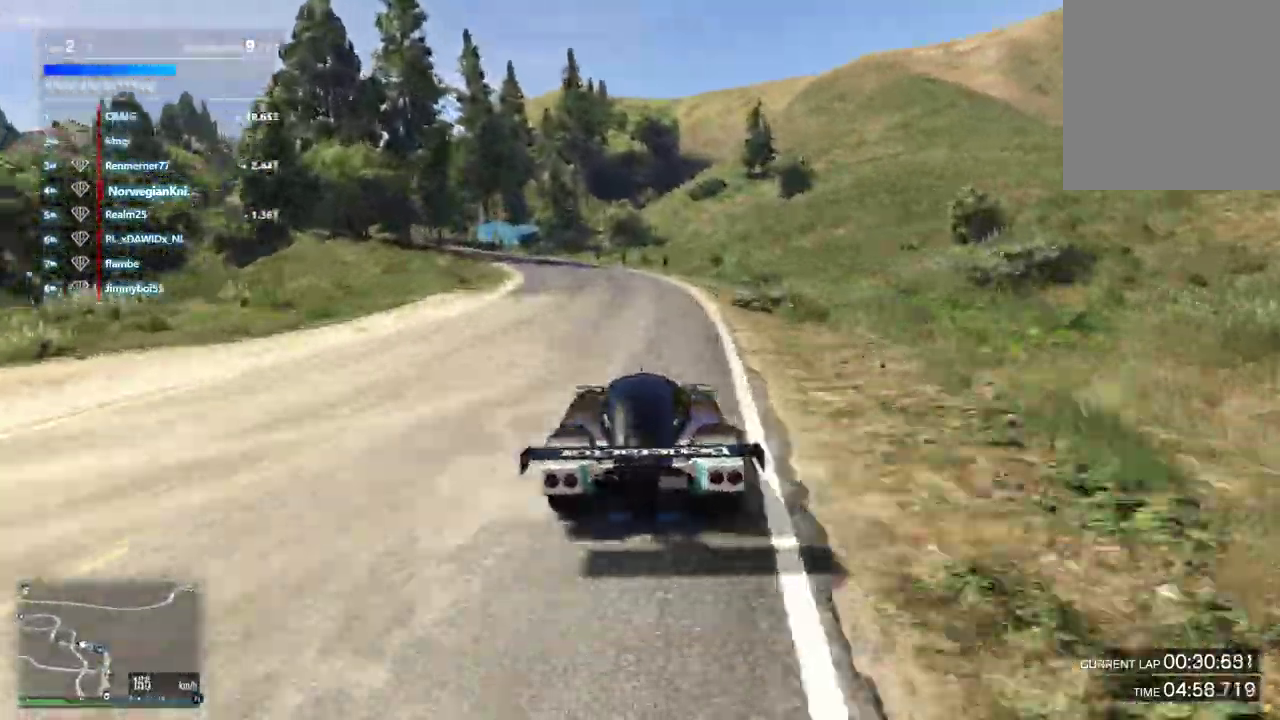
{"dt_ms": 600, "buttons": ["START"], "left_stick": "left", "right_stick": "center"}
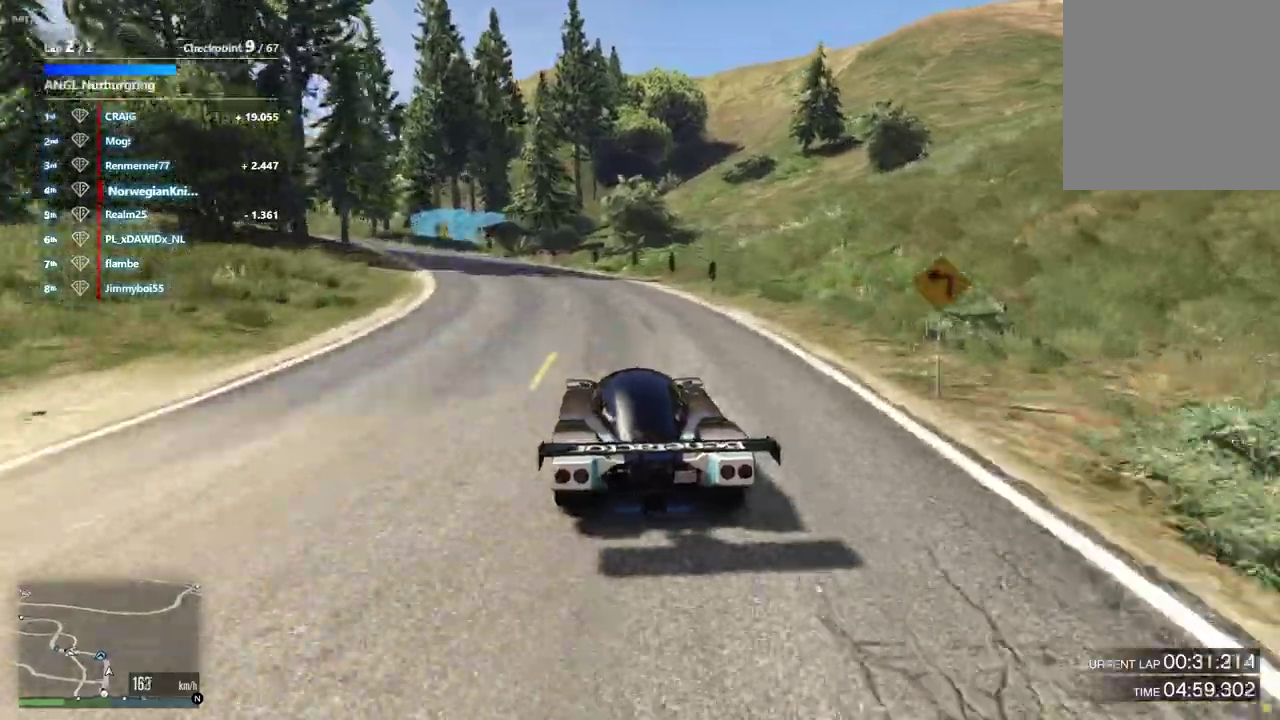
{"dt_ms": 300, "buttons": ["START"], "left_stick": "left", "right_stick": "center"}